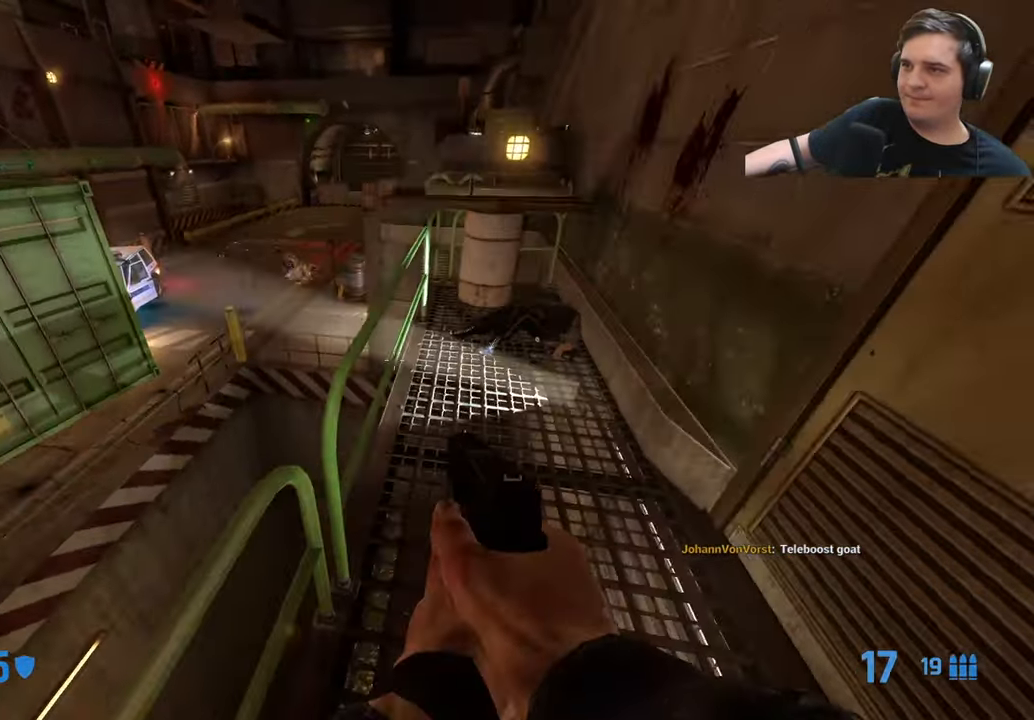
Gameplay with keyboard and mouse; each line is a JSON object with the keys held at the frame after it. "events" lists presses ("down") and releases ("up") of "1", "2", "3", "4", "5", "a", "alt", "c", "caps_lock", "ctrl", "d", "e", "f", "g", "q", "r", "s", "shift", "t", "tab", "v", "w", "x" and "z" between this image and that frame as [ms after this image, input, new state], when the widget could be followed in between. No other keys are recorded. Mouse buttons are not recorded. Not read: mouse_move.
{"keys": [], "events": [[83, "s", "up"], [183, "a", "up"], [283, "ctrl", "up"]]}
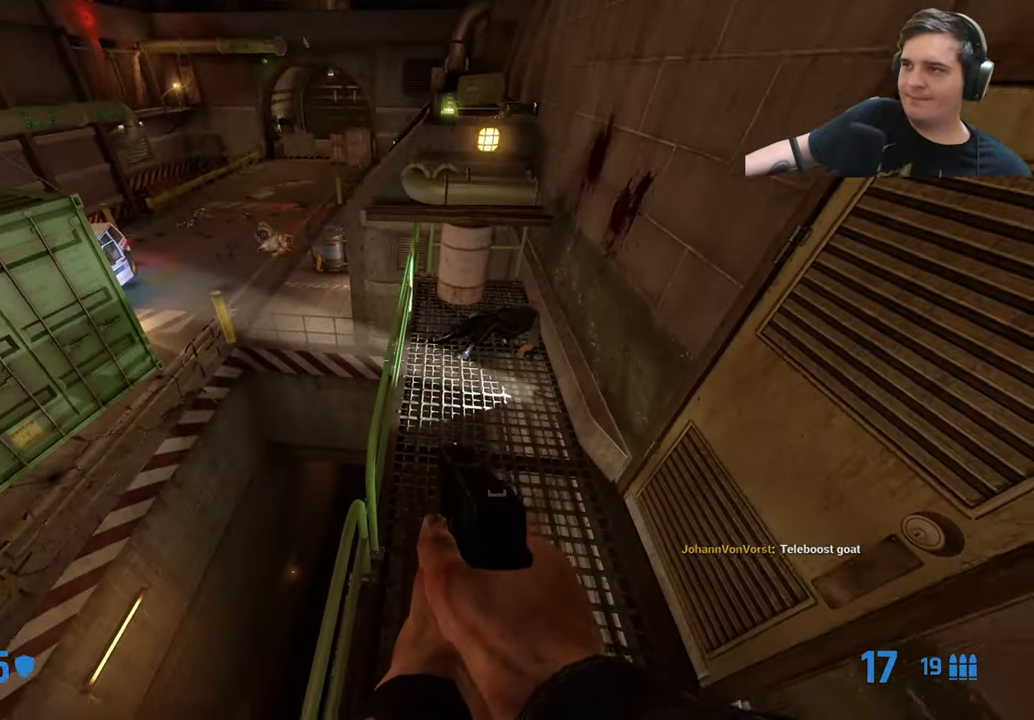
{"keys": ["a", "w"], "events": [[17, "w", "down"], [350, "a", "down"]]}
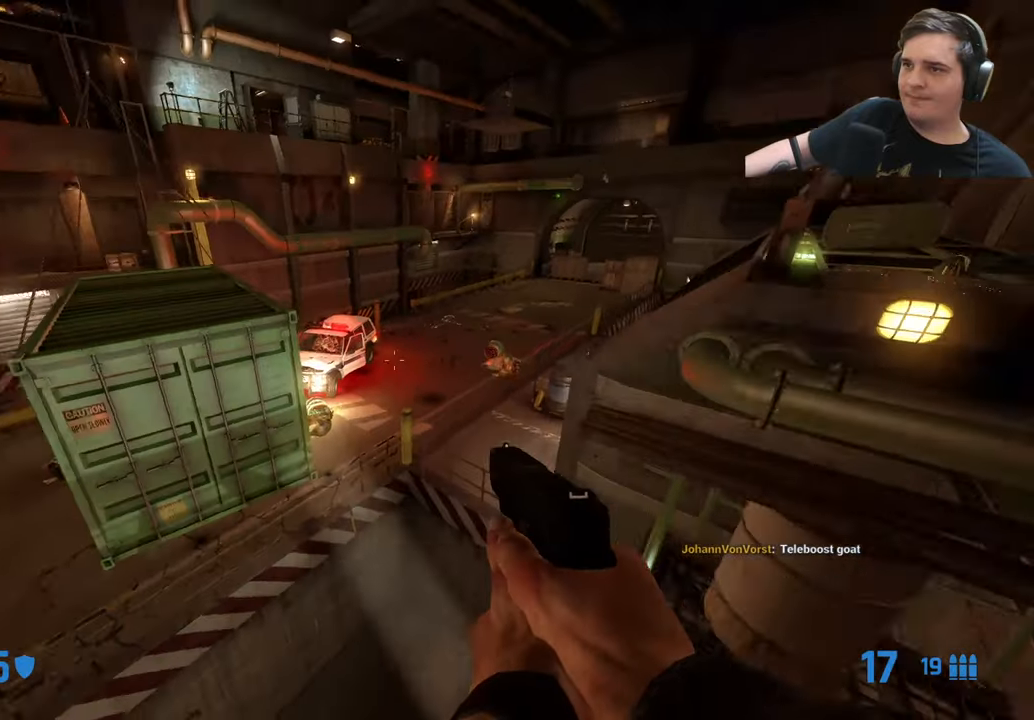
{"keys": ["a", "ctrl"], "events": [[34, "w", "up"], [217, "ctrl", "down"]]}
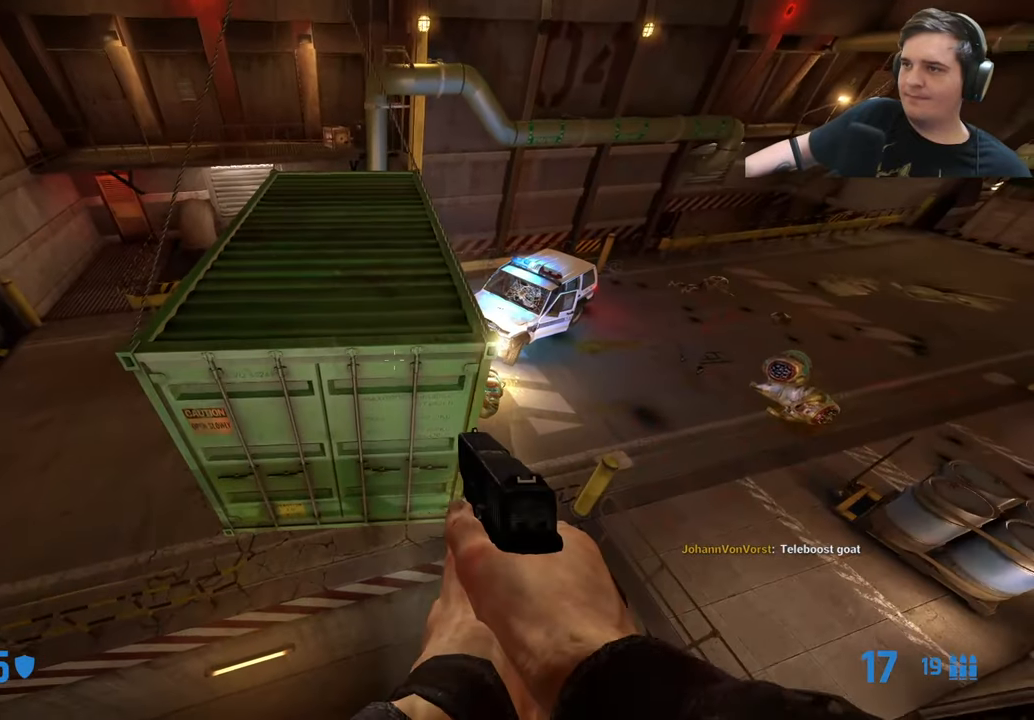
{"keys": [], "events": [[50, "ctrl", "up"], [100, "a", "up"]]}
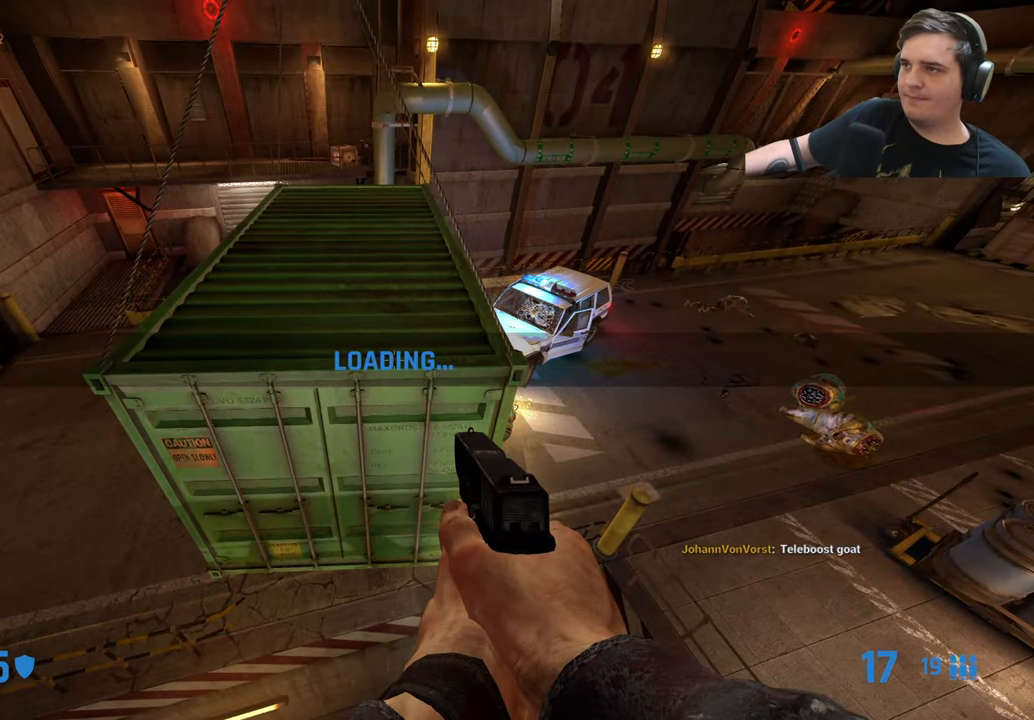
{"keys": [], "events": []}
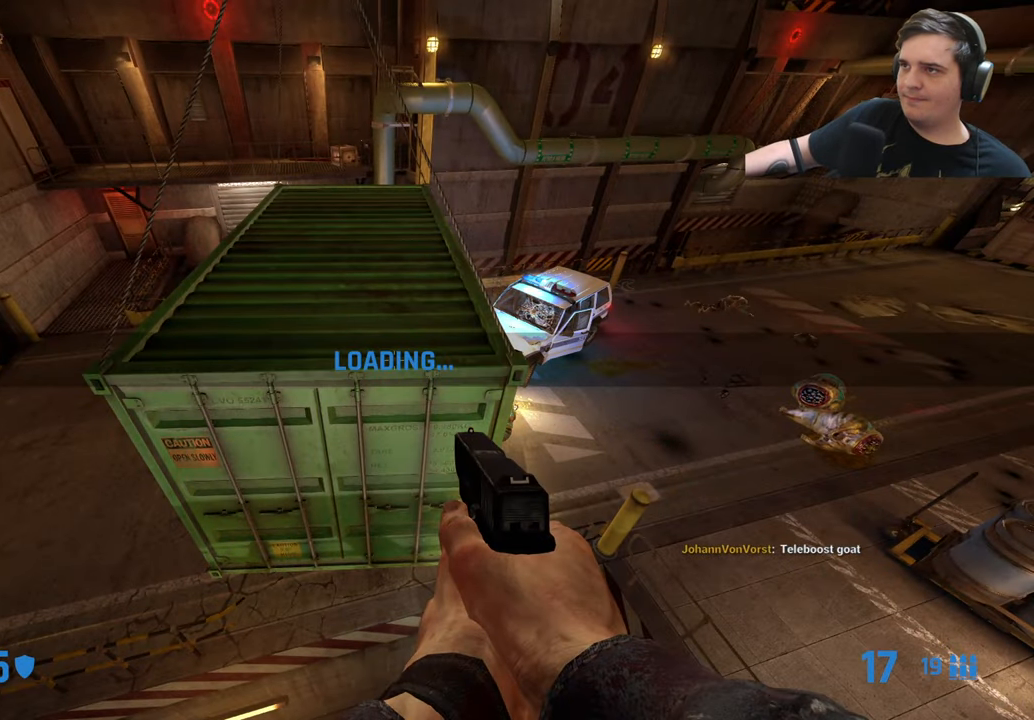
{"keys": [], "events": []}
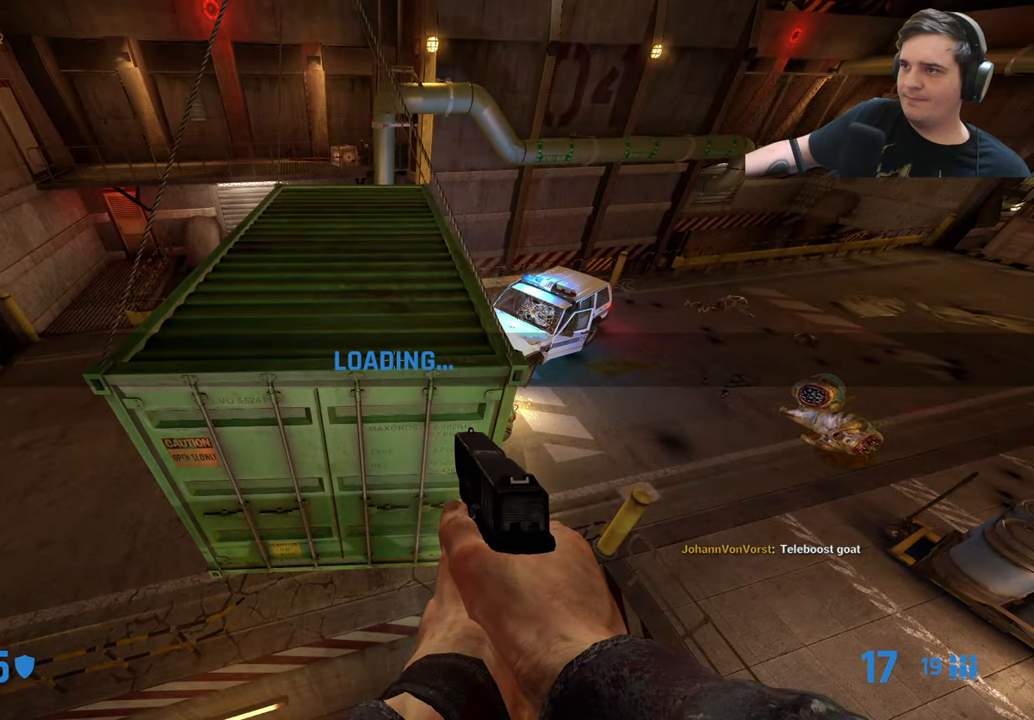
{"keys": [], "events": []}
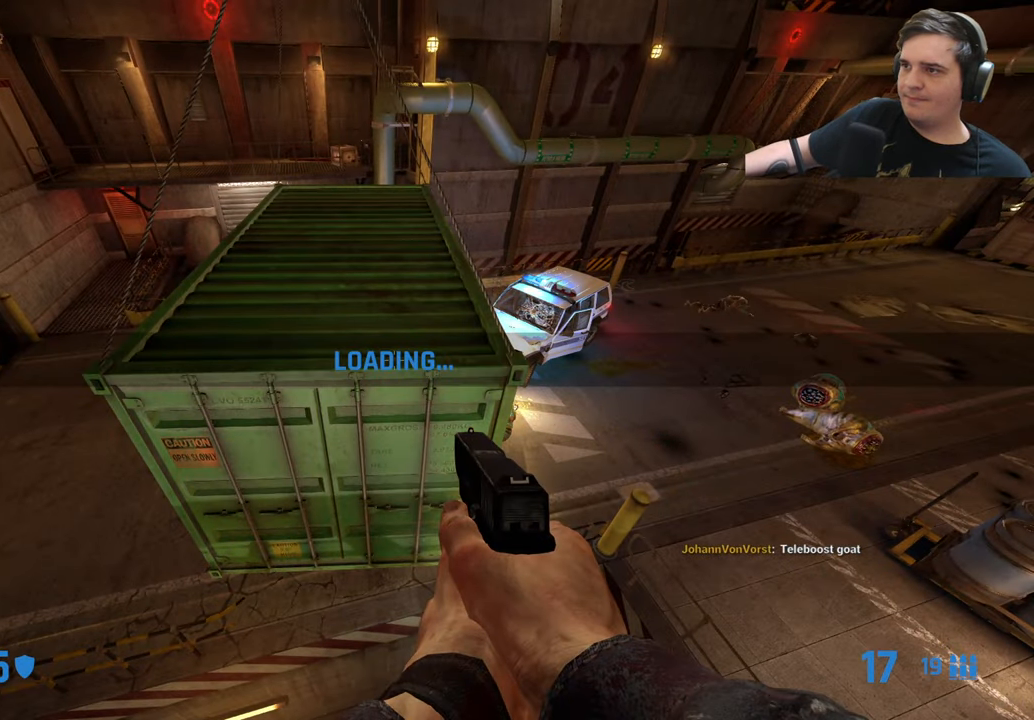
{"keys": [], "events": []}
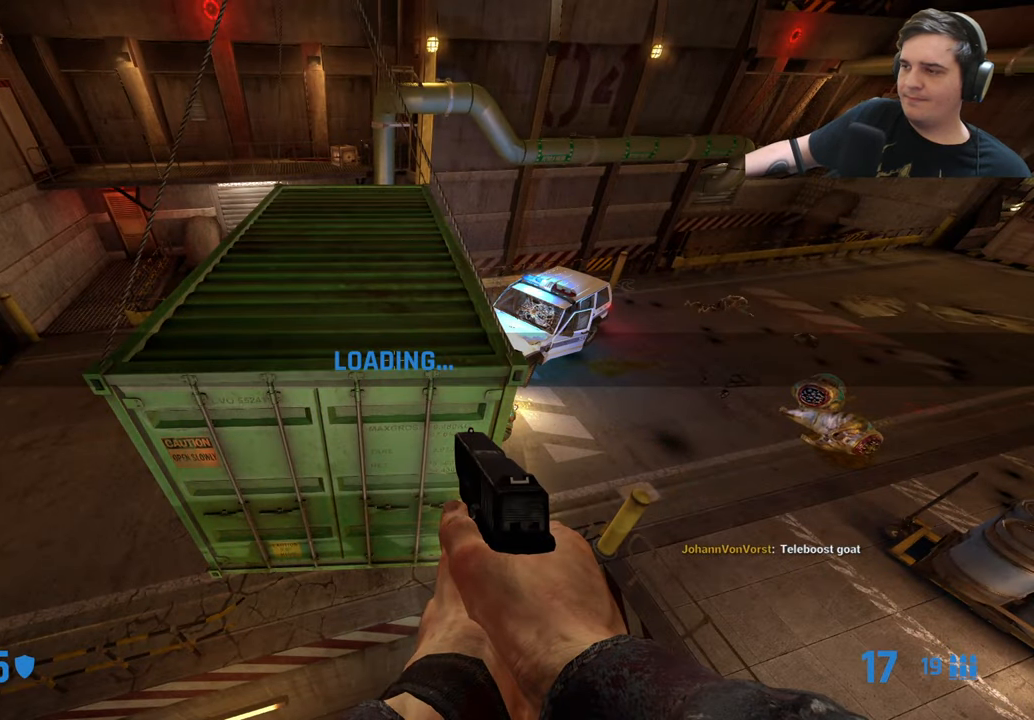
{"keys": [], "events": []}
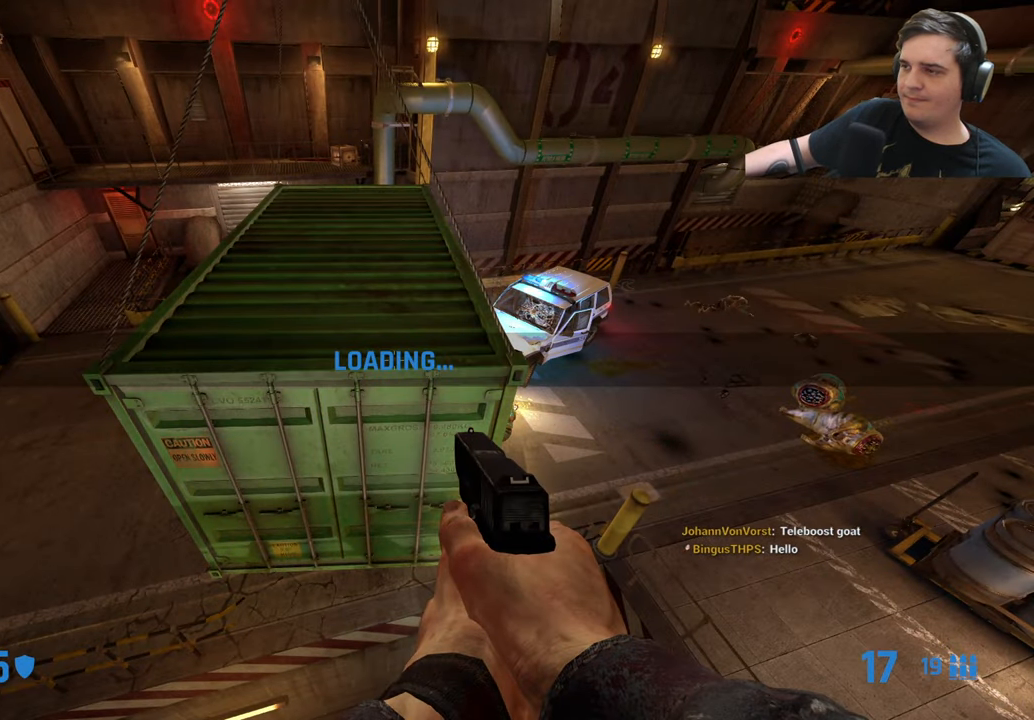
{"keys": [], "events": []}
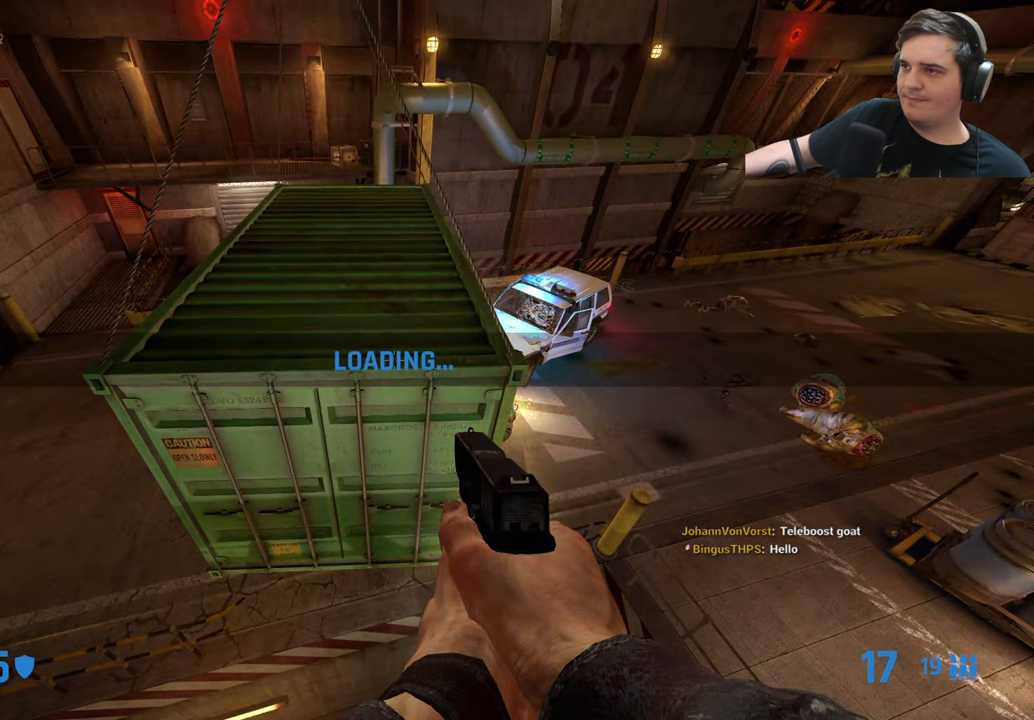
{"keys": [], "events": []}
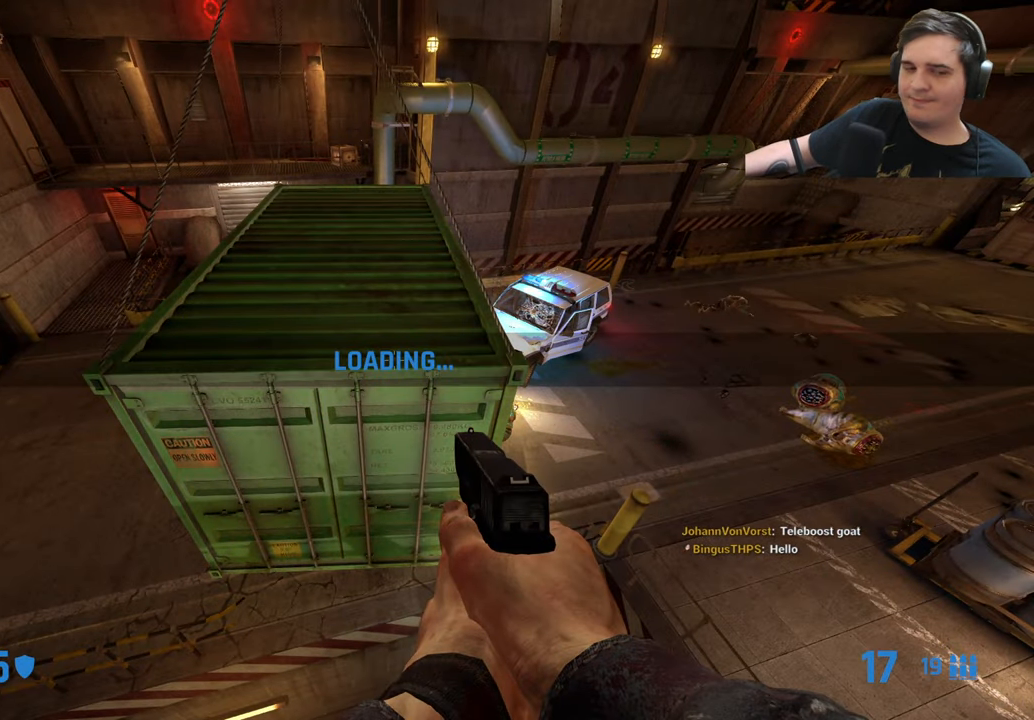
{"keys": [], "events": []}
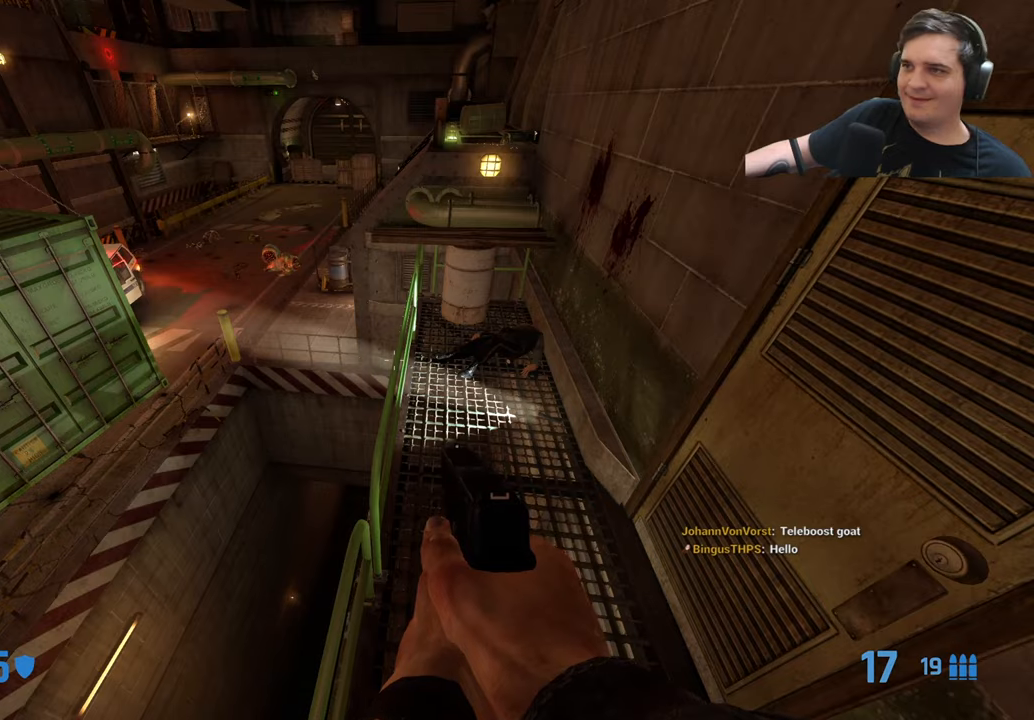
{"keys": ["w"], "events": [[283, "w", "down"]]}
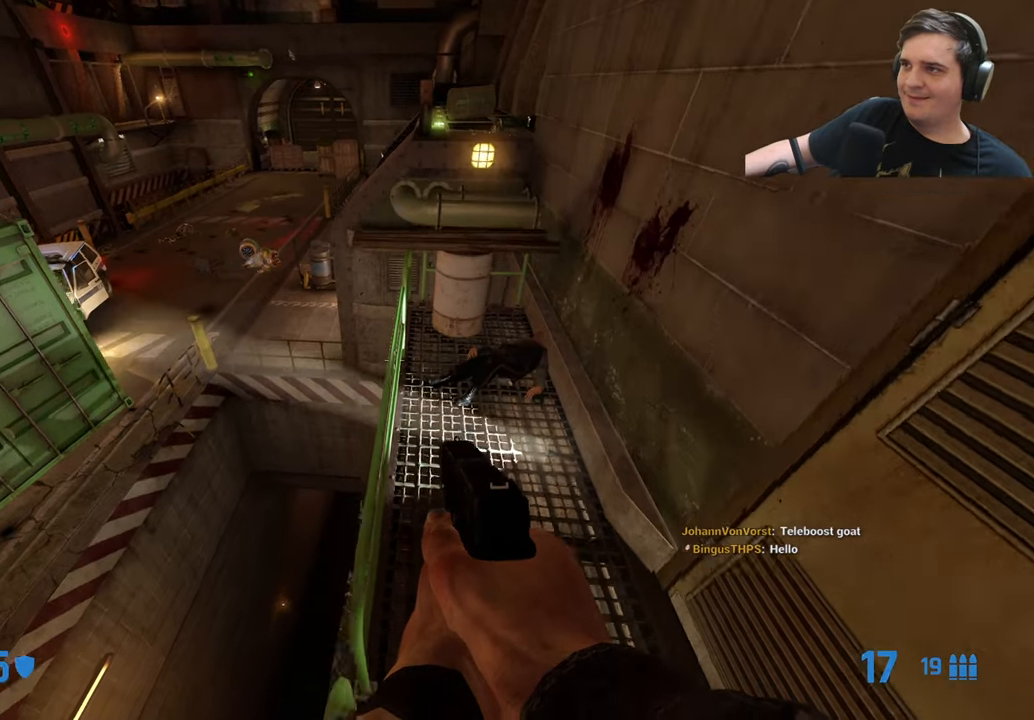
{"keys": ["ctrl", "s"], "events": [[250, "ctrl", "down"], [250, "d", "down"], [250, "w", "up"], [433, "s", "down"], [483, "d", "up"]]}
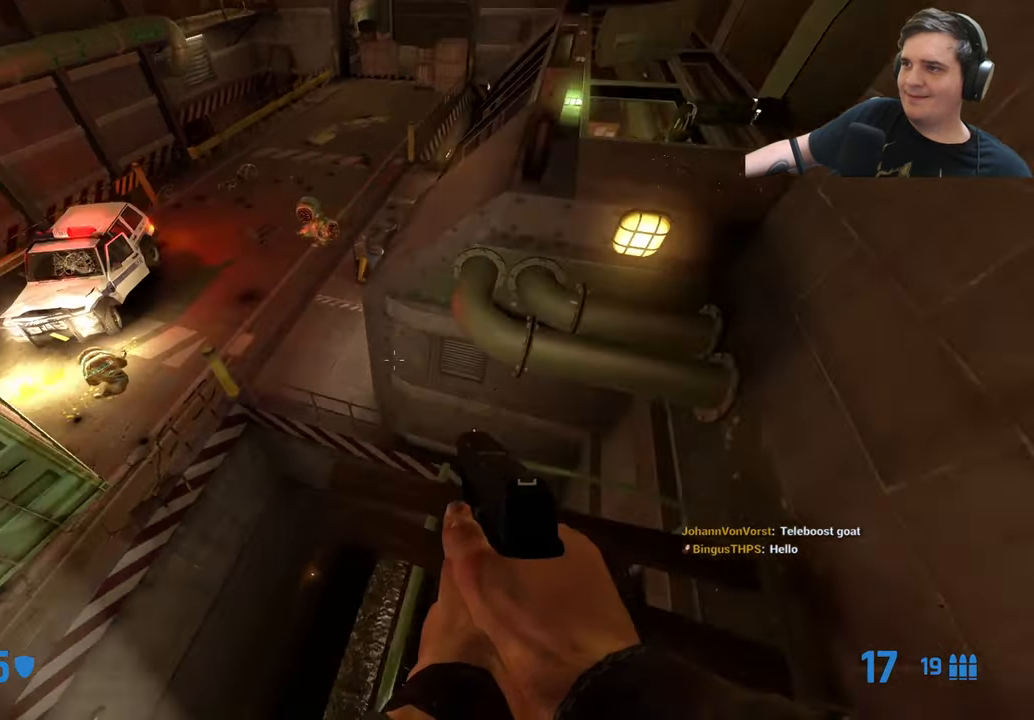
{"keys": ["ctrl"], "events": [[33, "a", "down"], [116, "a", "up"], [166, "d", "down"], [266, "a", "down"], [266, "d", "up"], [366, "s", "up"], [400, "a", "up"], [400, "s", "down"], [450, "d", "down"], [450, "s", "up"], [500, "d", "up"]]}
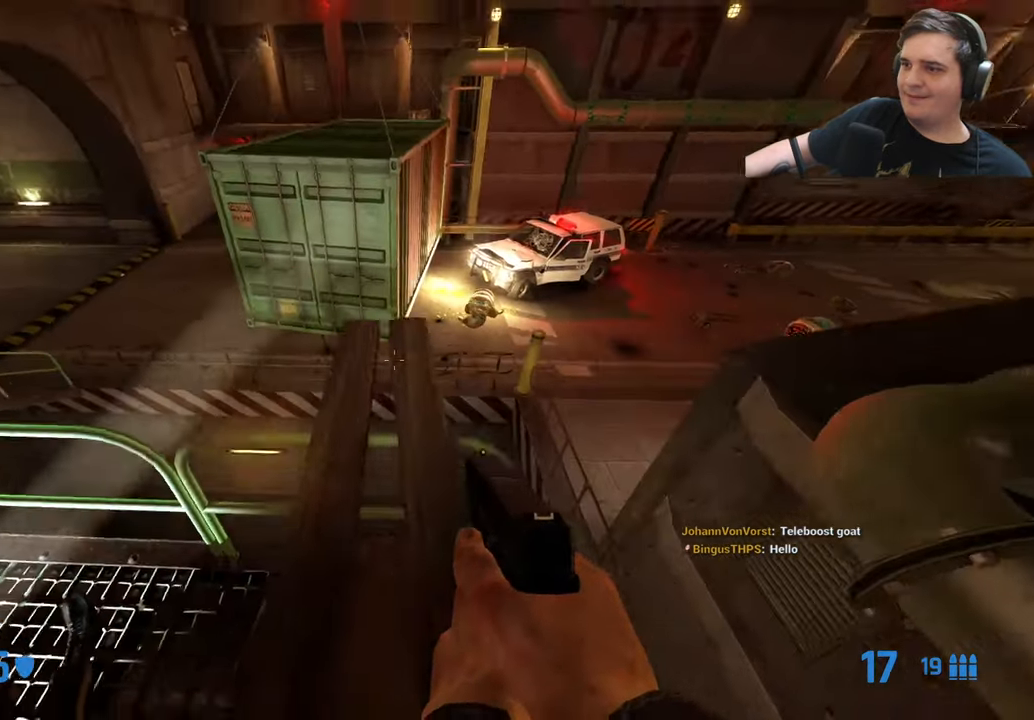
{"keys": ["w"], "events": [[50, "ctrl", "up"], [416, "w", "down"]]}
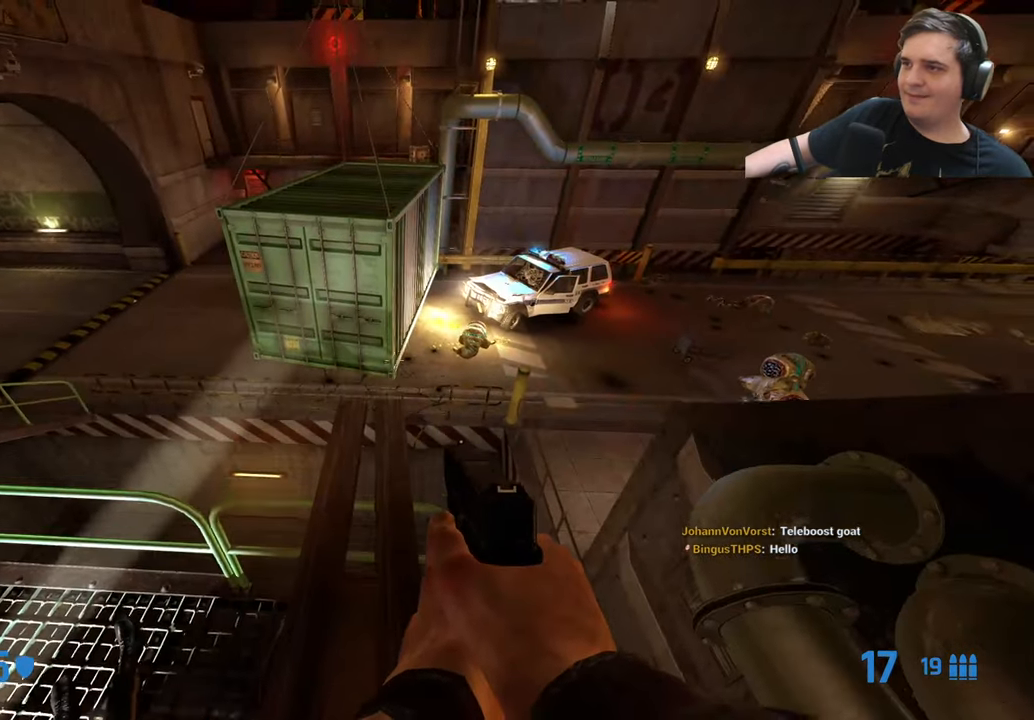
{"keys": ["ctrl", "d"], "events": [[300, "a", "down"], [383, "ctrl", "down"], [383, "d", "down"], [433, "a", "up"], [433, "w", "up"]]}
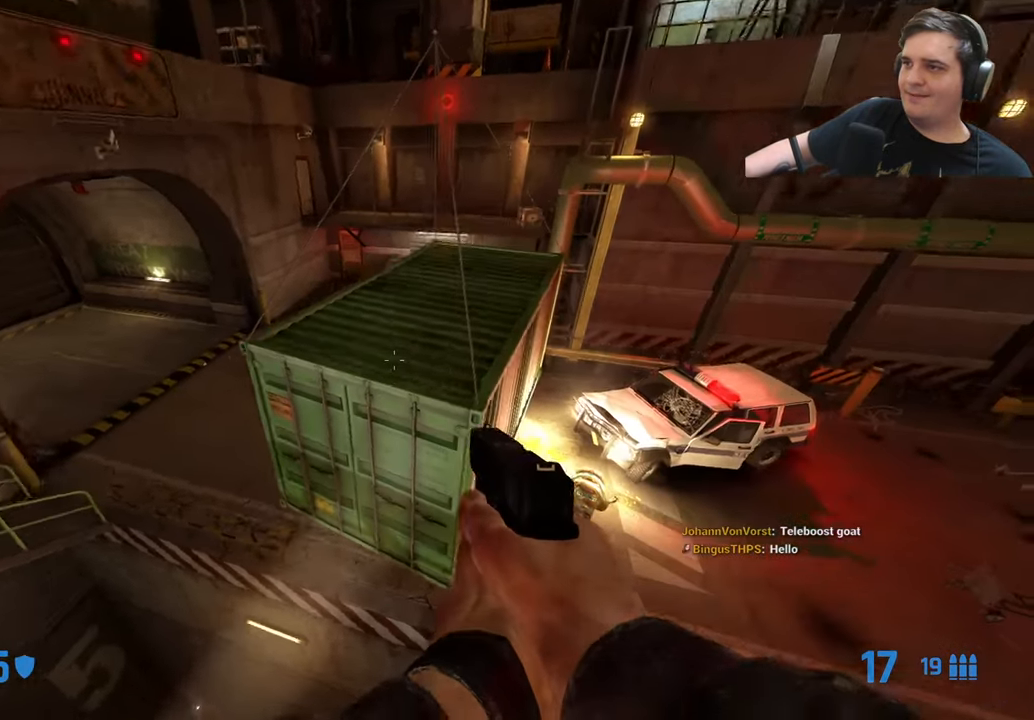
{"keys": ["ctrl", "d"], "events": [[133, "a", "down"], [166, "d", "up"], [400, "a", "up"], [400, "d", "down"]]}
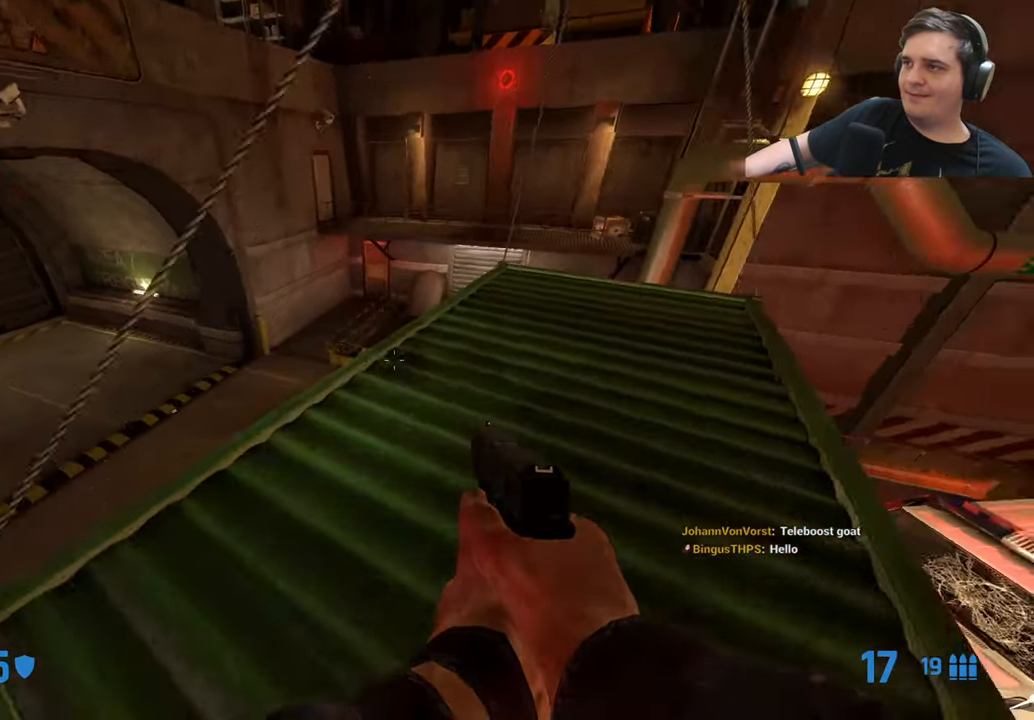
{"keys": ["s"], "events": [[366, "d", "up"], [416, "ctrl", "up"], [416, "s", "down"]]}
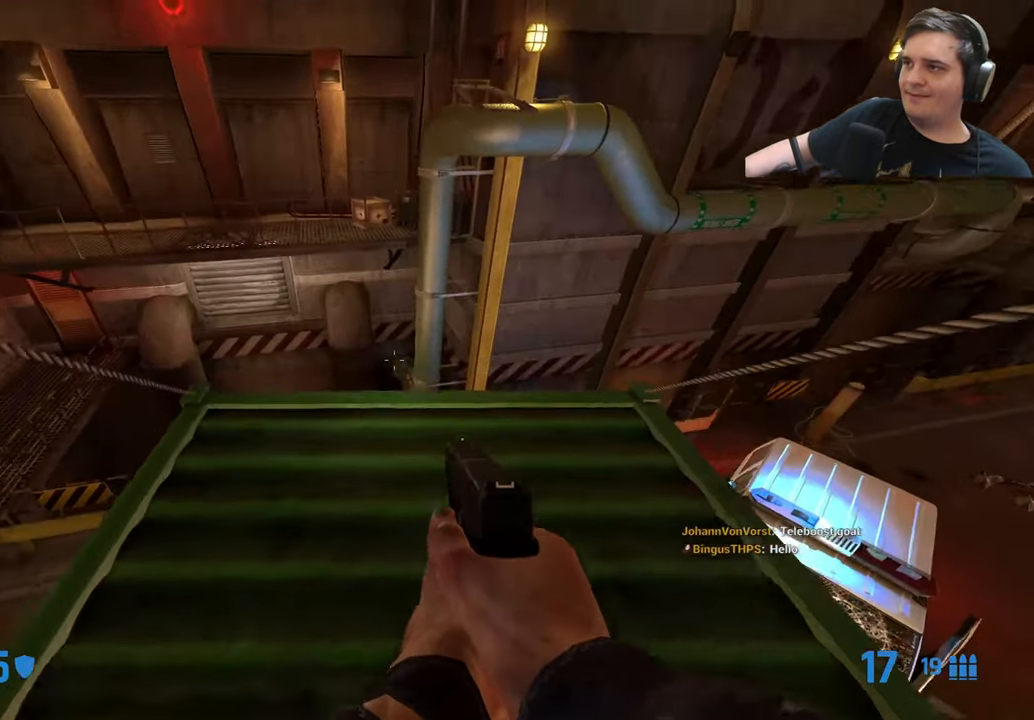
{"keys": [], "events": [[116, "s", "up"], [250, "w", "down"], [433, "w", "up"]]}
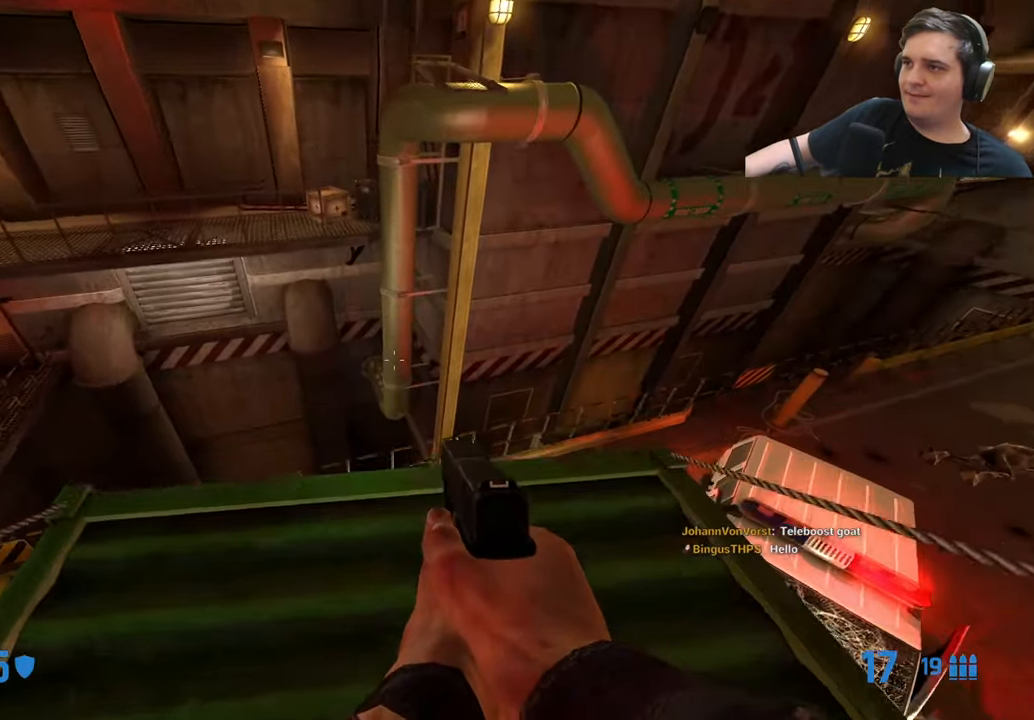
{"keys": [], "events": [[316, "s", "down"], [400, "s", "up"]]}
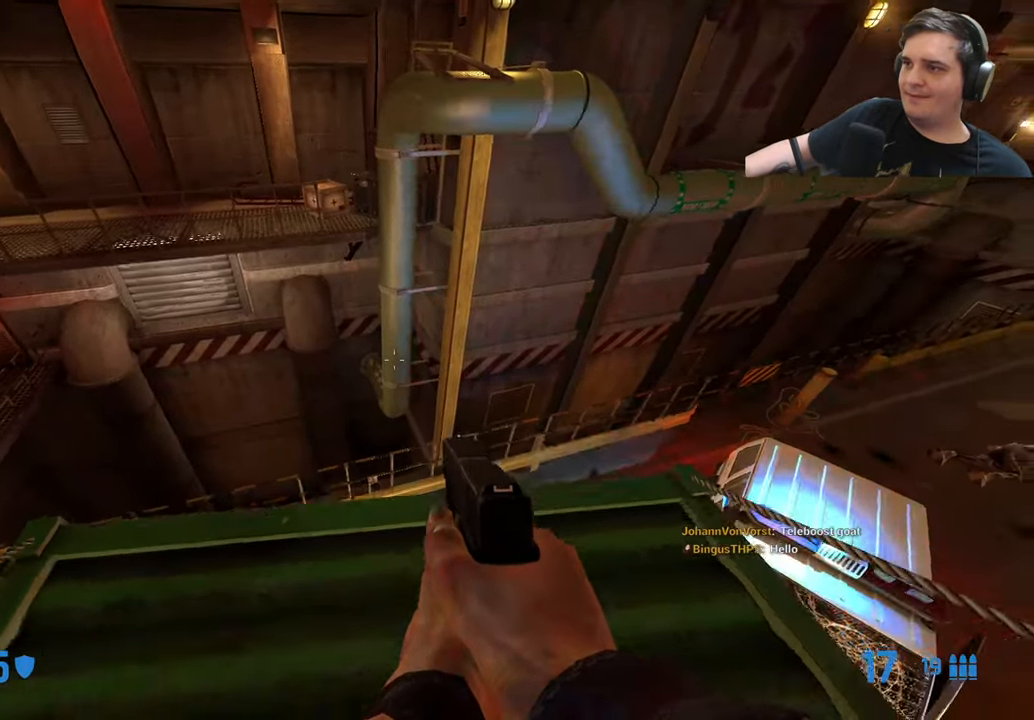
{"keys": [], "events": [[50, "w", "down"], [133, "w", "up"], [333, "d", "down"], [416, "d", "up"]]}
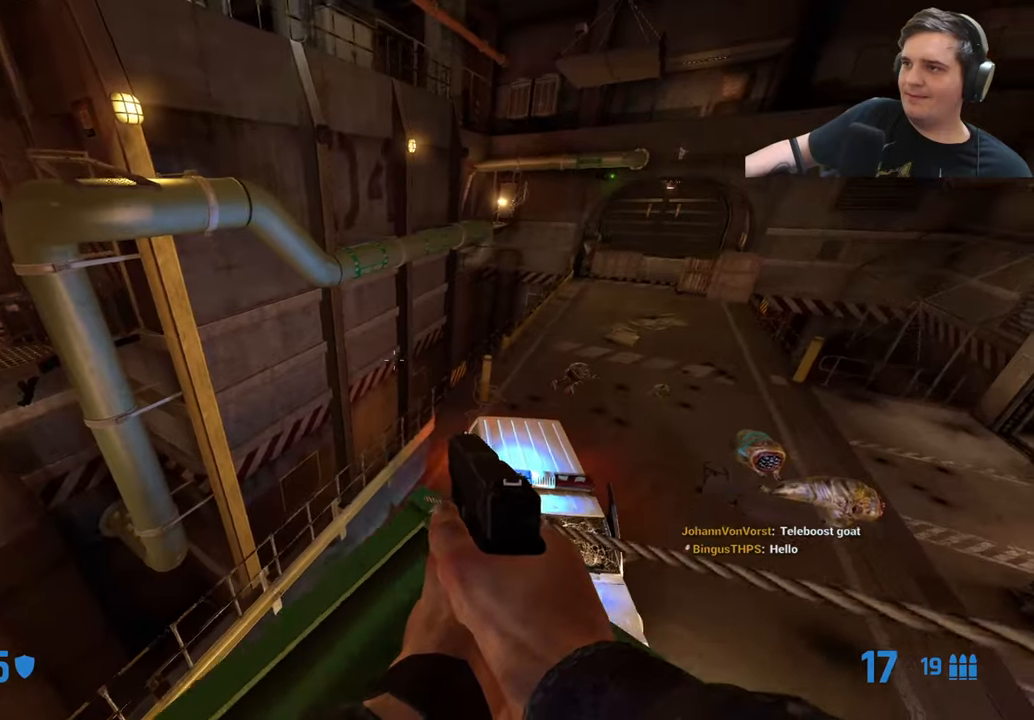
{"keys": ["a"], "events": [[433, "a", "down"]]}
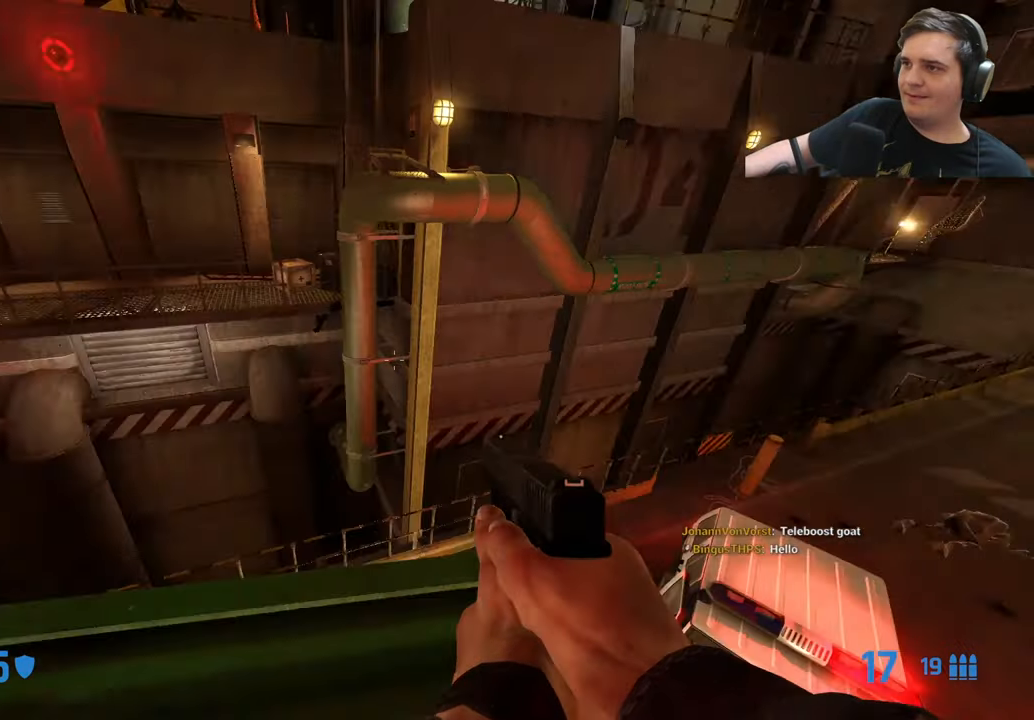
{"keys": [], "events": [[133, "a", "up"], [317, "d", "down"], [400, "d", "up"]]}
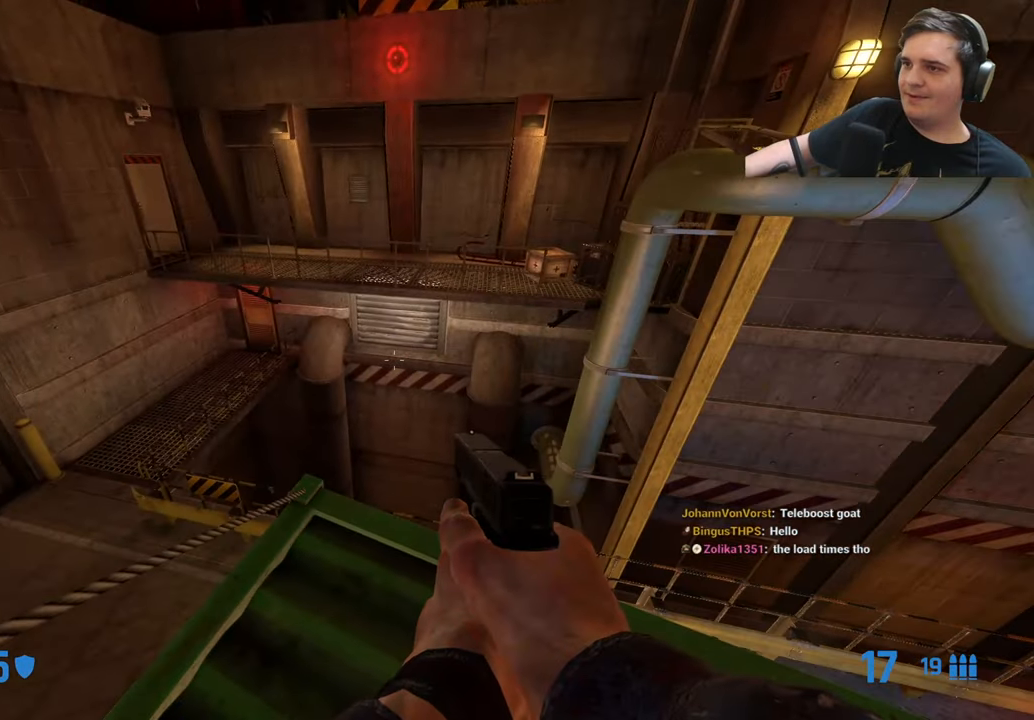
{"keys": ["d"], "events": [[133, "a", "down"], [233, "a", "up"], [467, "d", "down"]]}
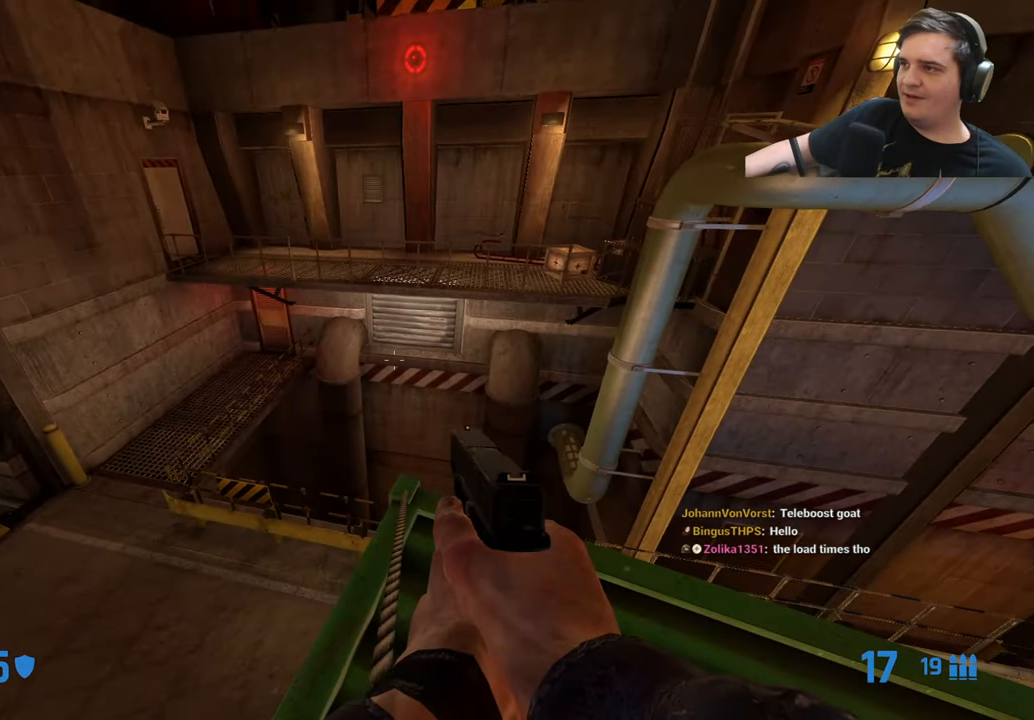
{"keys": ["s"], "events": [[67, "d", "up"], [300, "s", "down"]]}
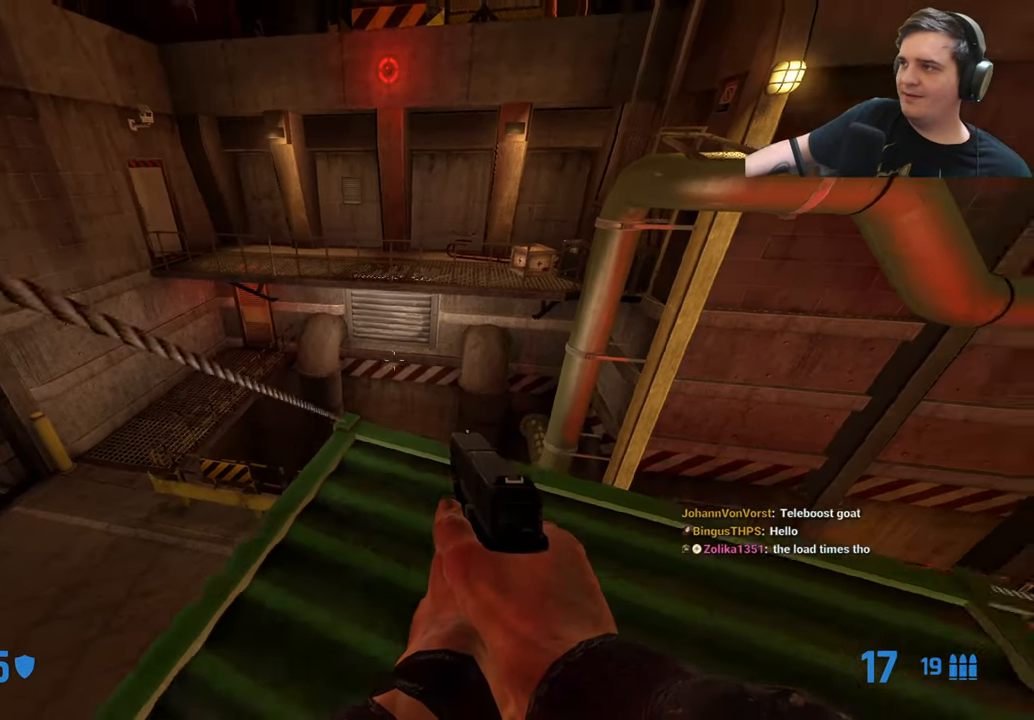
{"keys": ["w"], "events": [[117, "s", "up"], [417, "w", "down"]]}
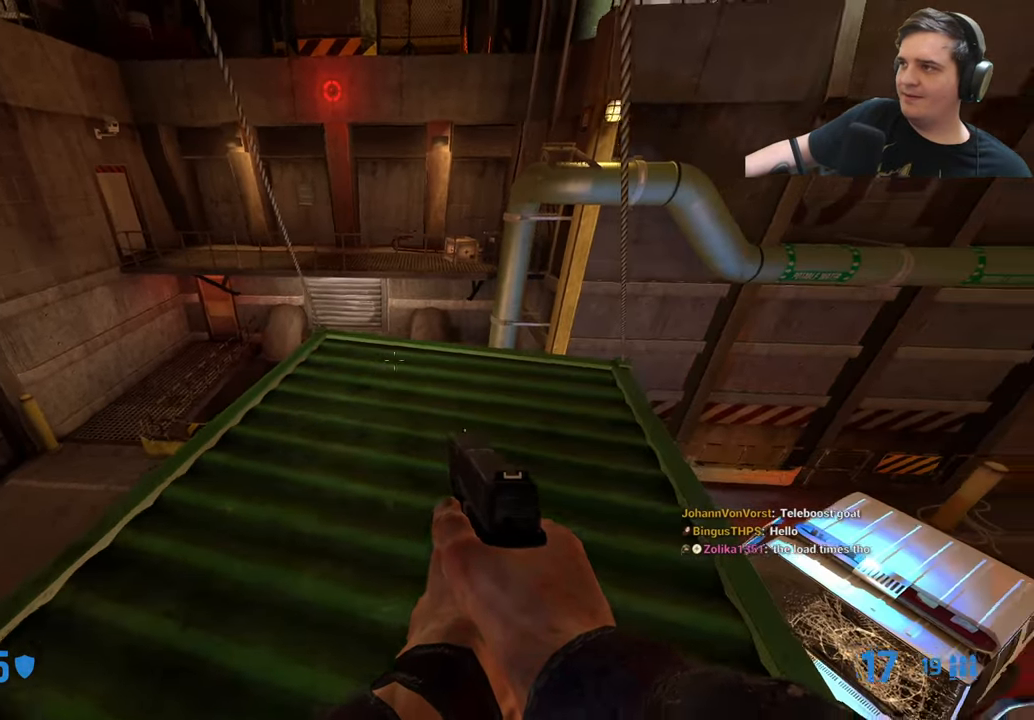
{"keys": [], "events": [[367, "w", "up"]]}
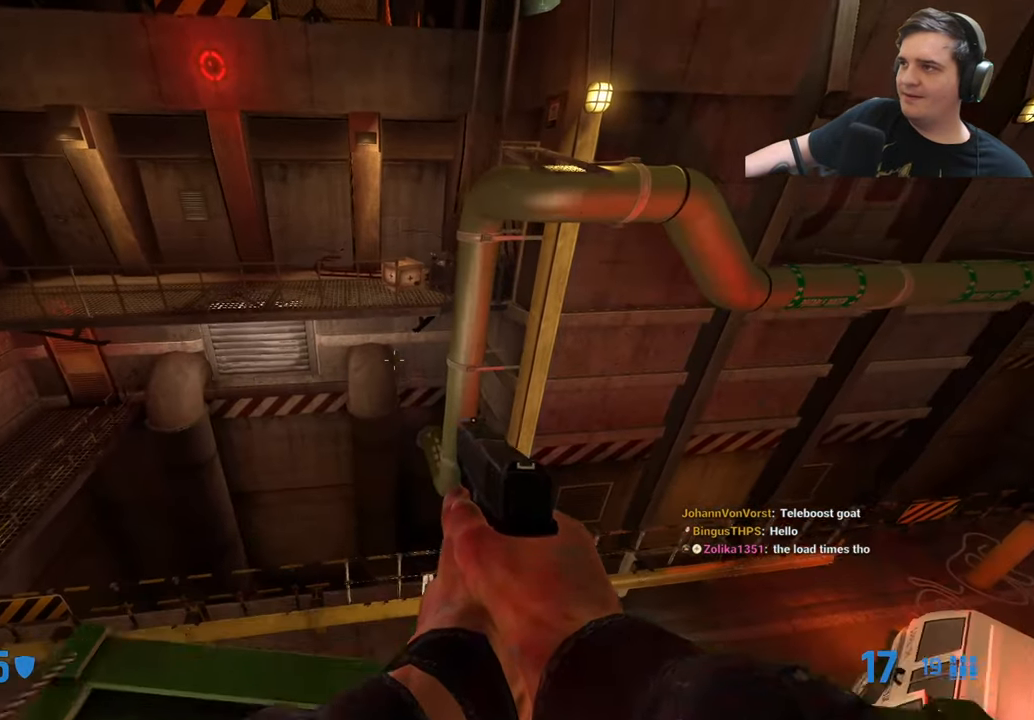
{"keys": ["d"], "events": [[17, "s", "down"], [200, "s", "up"], [433, "d", "down"]]}
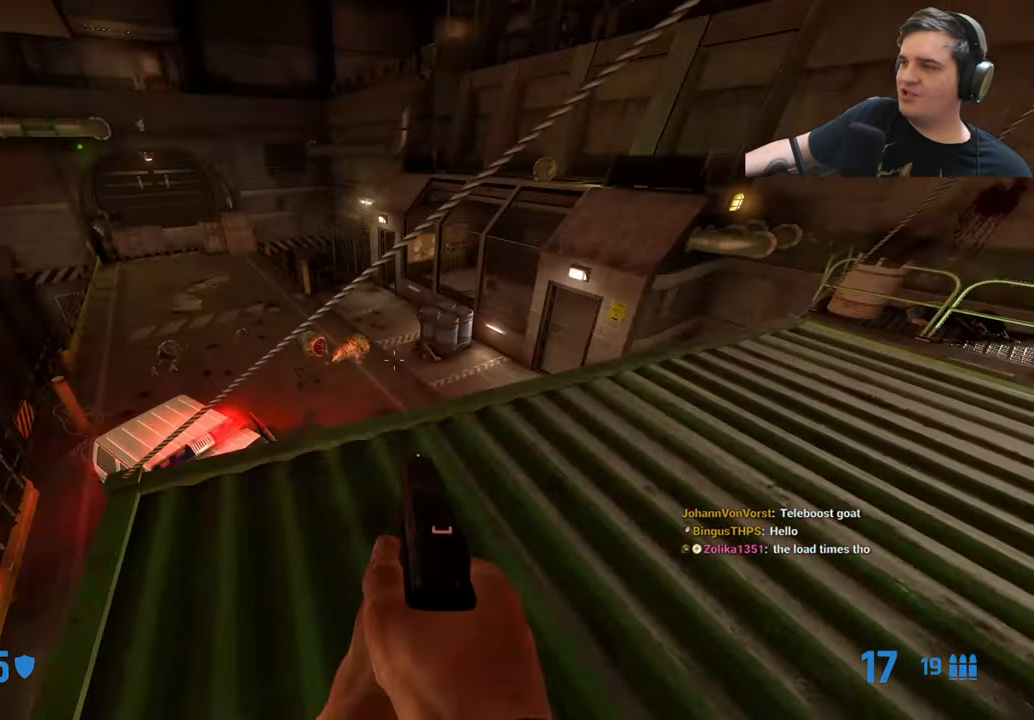
{"keys": [], "events": [[33, "d", "up"], [83, "w", "down"], [217, "w", "up"], [317, "w", "down"], [450, "d", "down"], [450, "w", "up"], [500, "d", "up"]]}